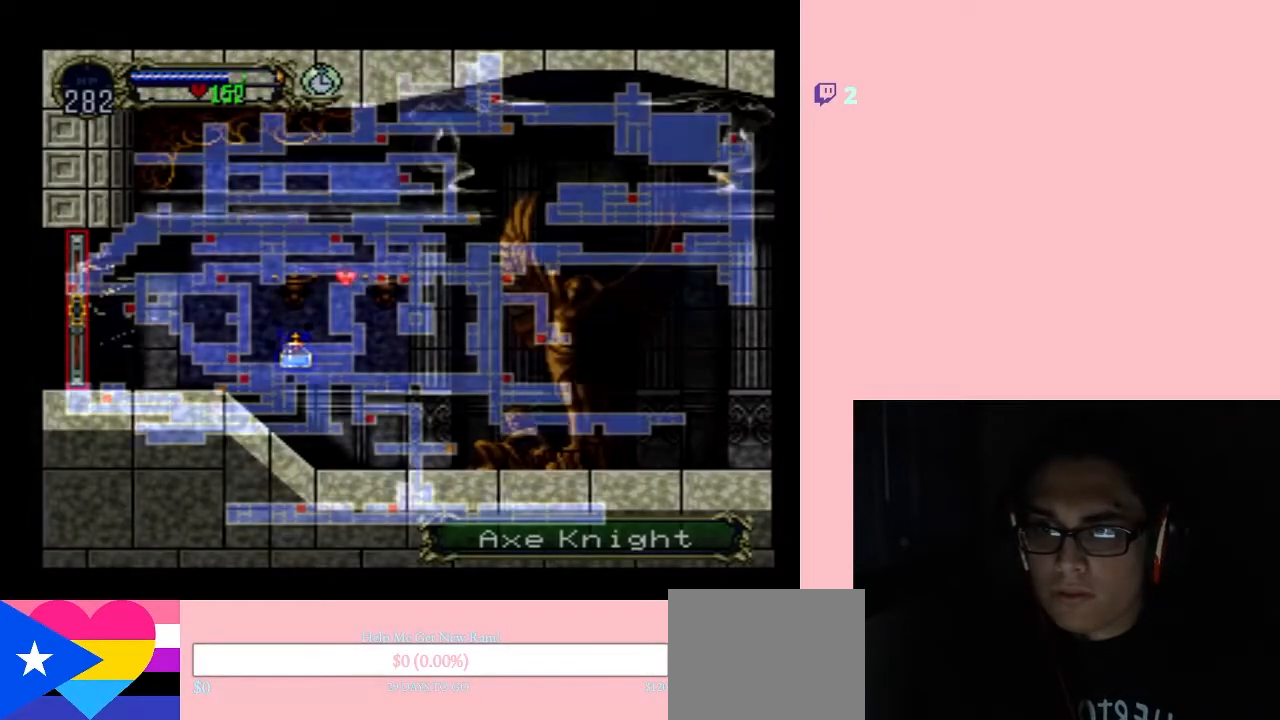
Gameplay with a controller (Nintendo layout); each line is a JSON object with the inputs held at the frame after it. "events" lists button and stick changes between this image and that frame as [ms after this image, input, new state], when the widget could be followed in between. Not read: L2 L3 R2 R3.
{"buttons": [], "left_stick": "center", "right_stick": "center", "events": [[100, "SELECT", "up"]]}
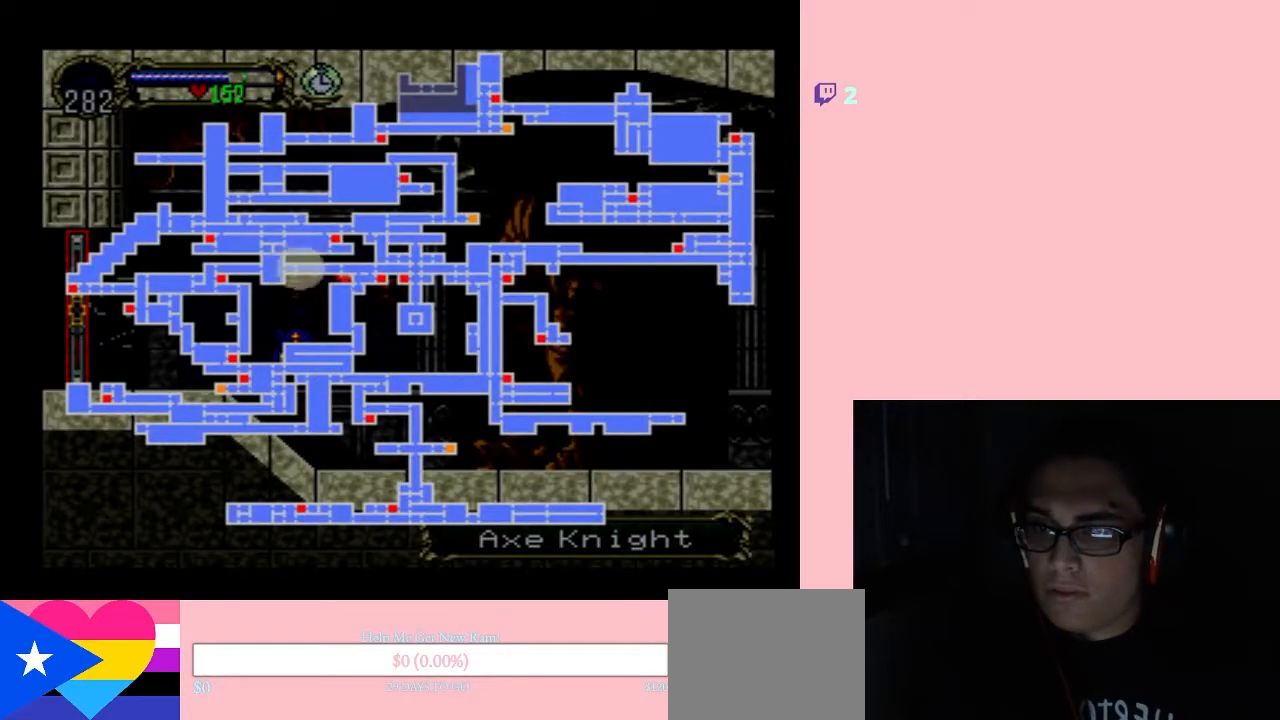
{"buttons": [], "left_stick": "center", "right_stick": "center", "events": []}
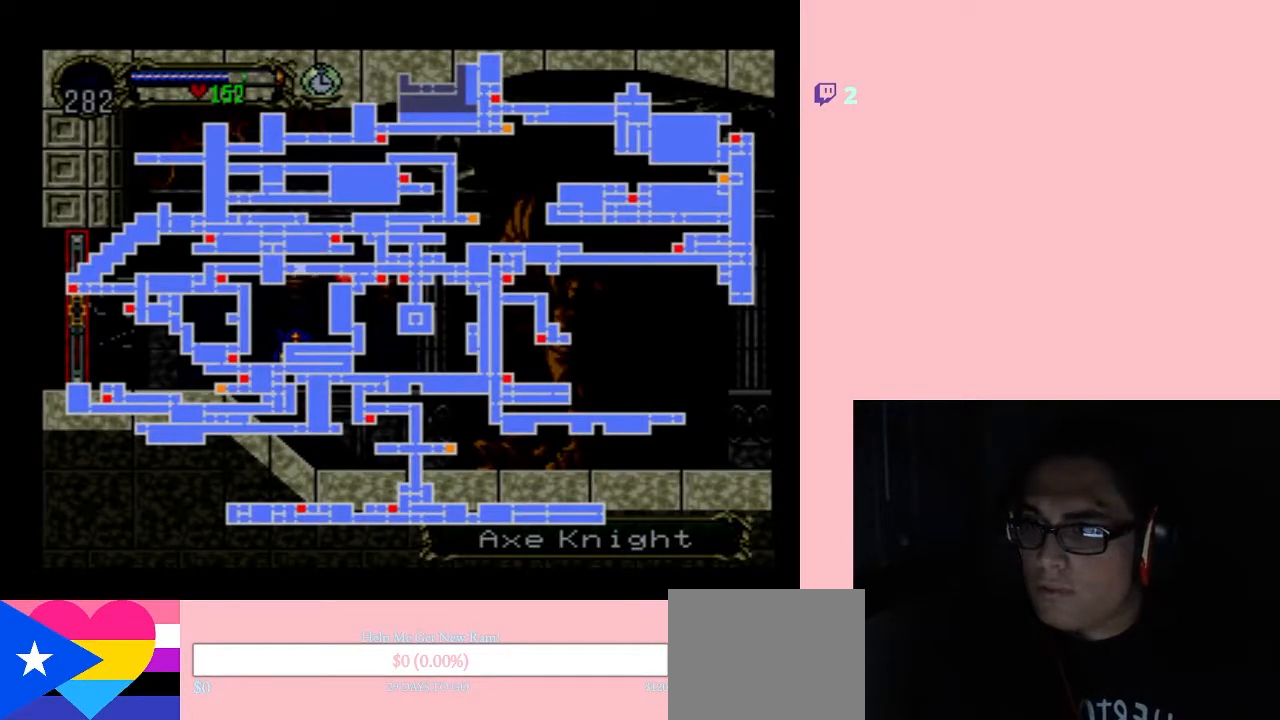
{"buttons": [], "left_stick": "center", "right_stick": "center", "events": []}
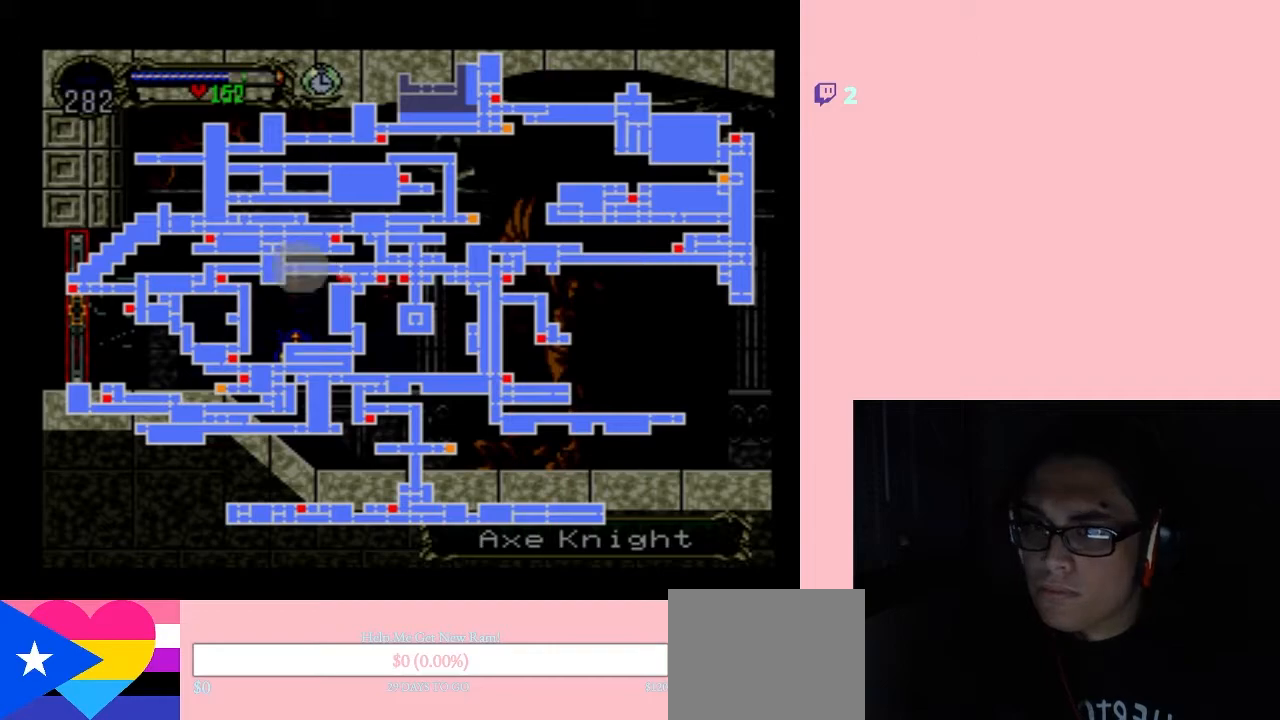
{"buttons": [], "left_stick": "center", "right_stick": "center", "events": []}
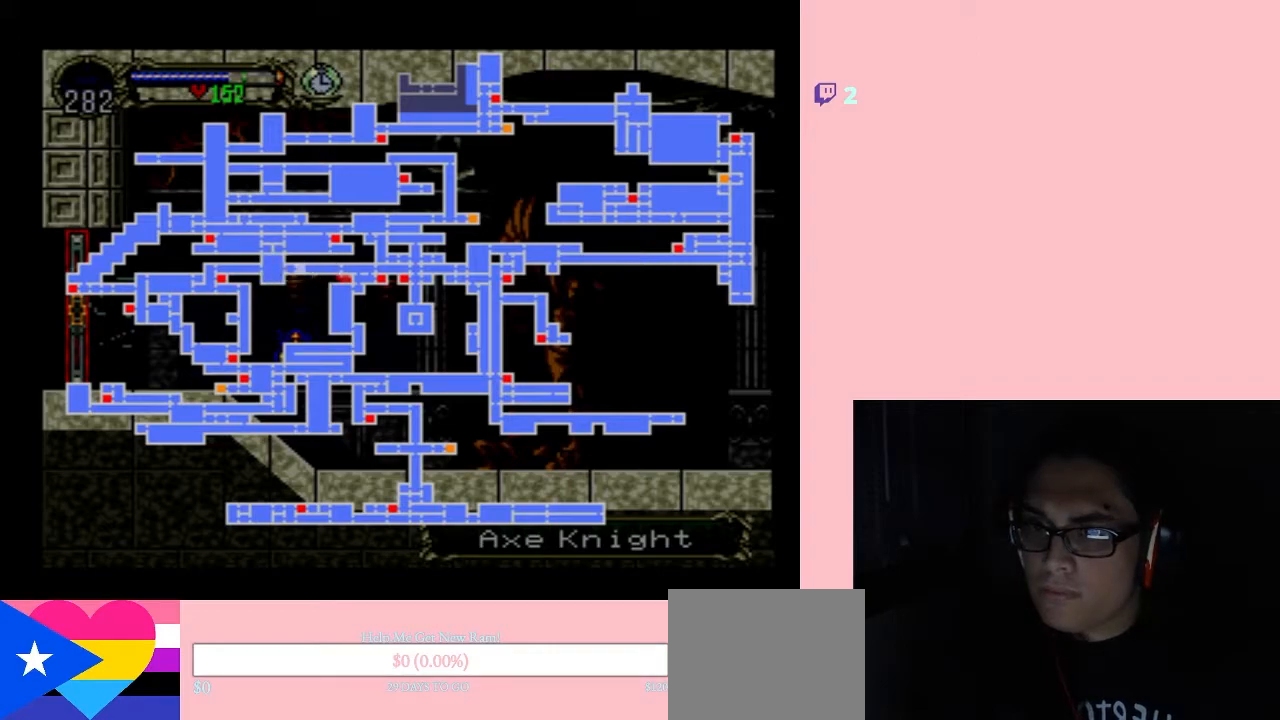
{"buttons": [], "left_stick": "center", "right_stick": "center", "events": []}
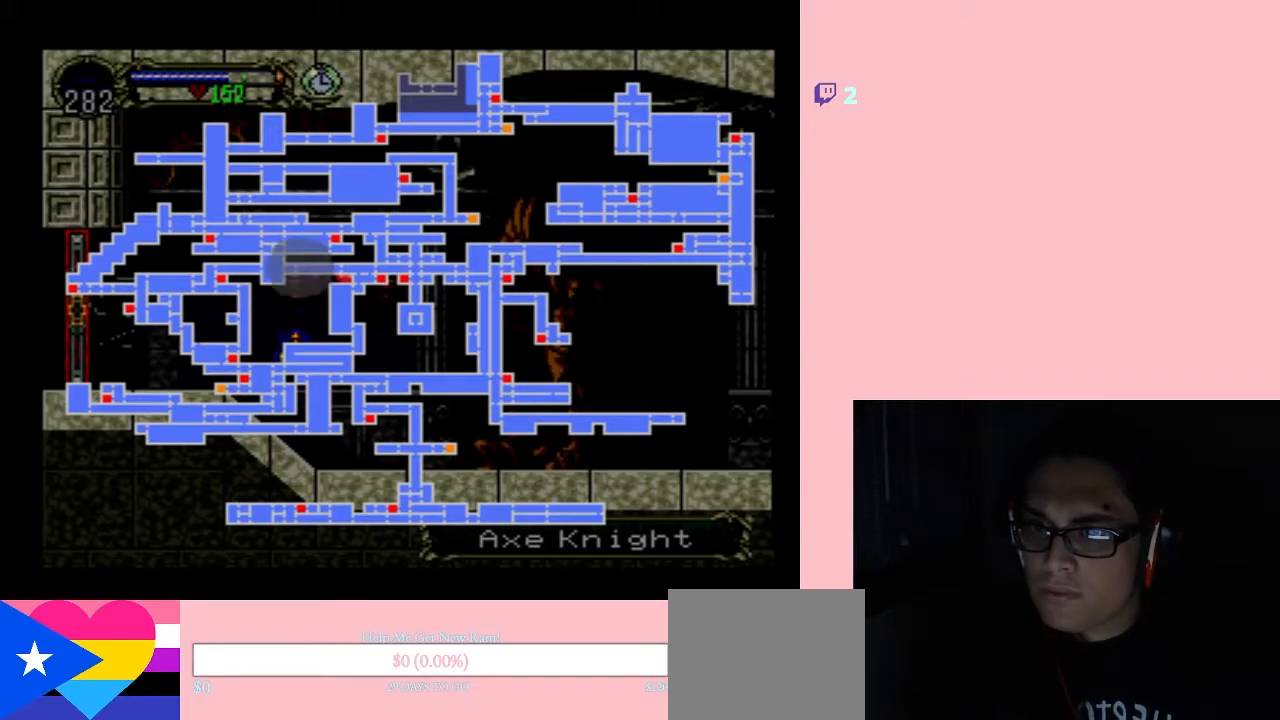
{"buttons": [], "left_stick": "center", "right_stick": "center", "events": []}
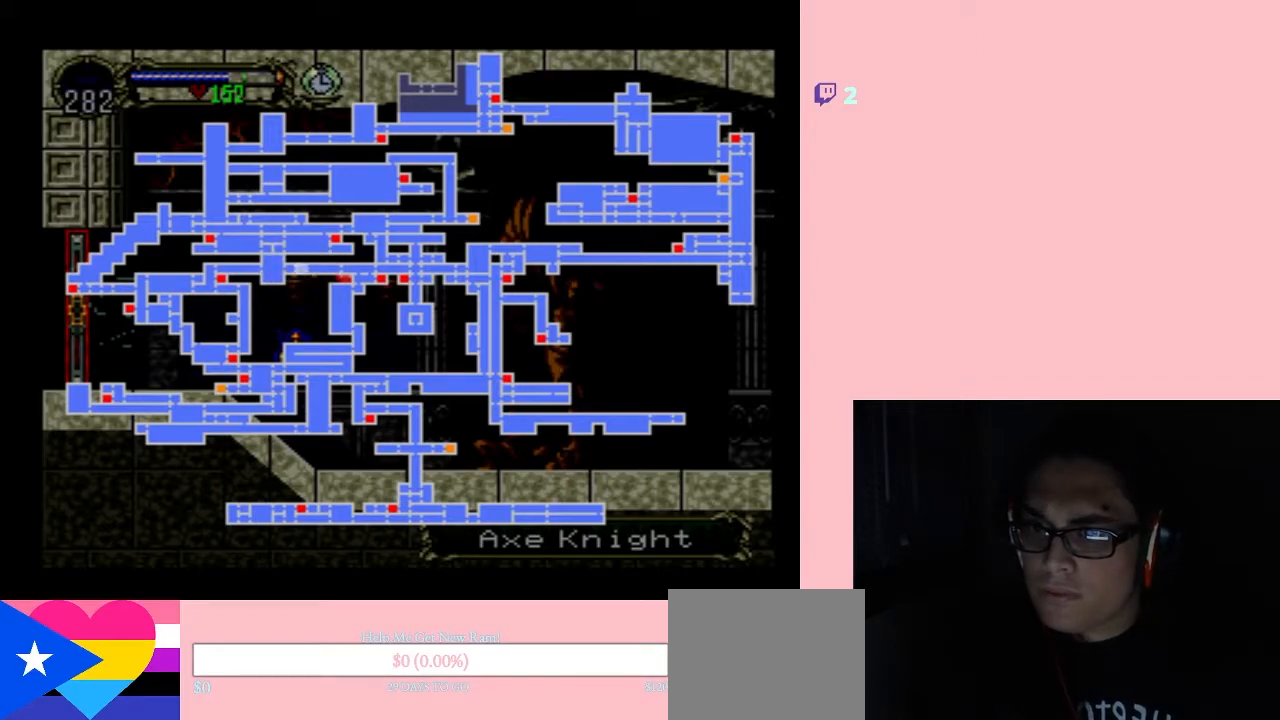
{"buttons": ["SELECT"], "left_stick": "center", "right_stick": "center", "events": [[367, "SELECT", "down"]]}
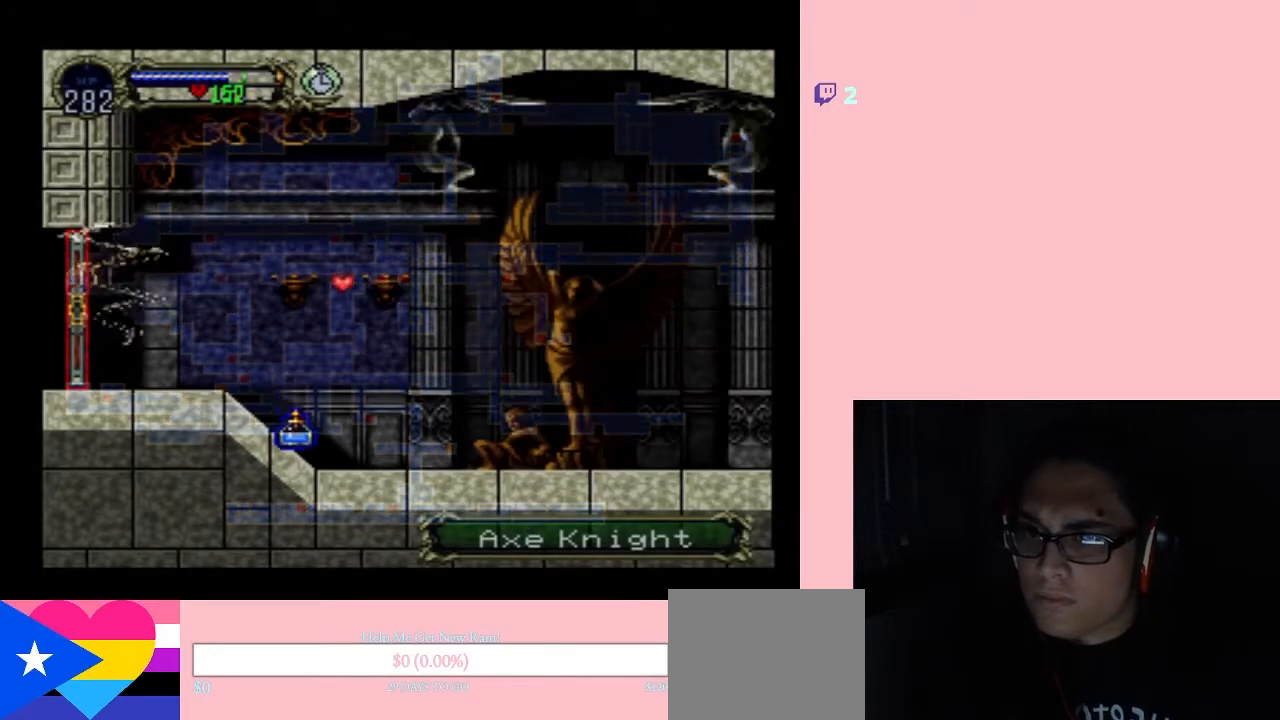
{"buttons": [], "left_stick": "center", "right_stick": "center", "events": [[17, "SELECT", "up"]]}
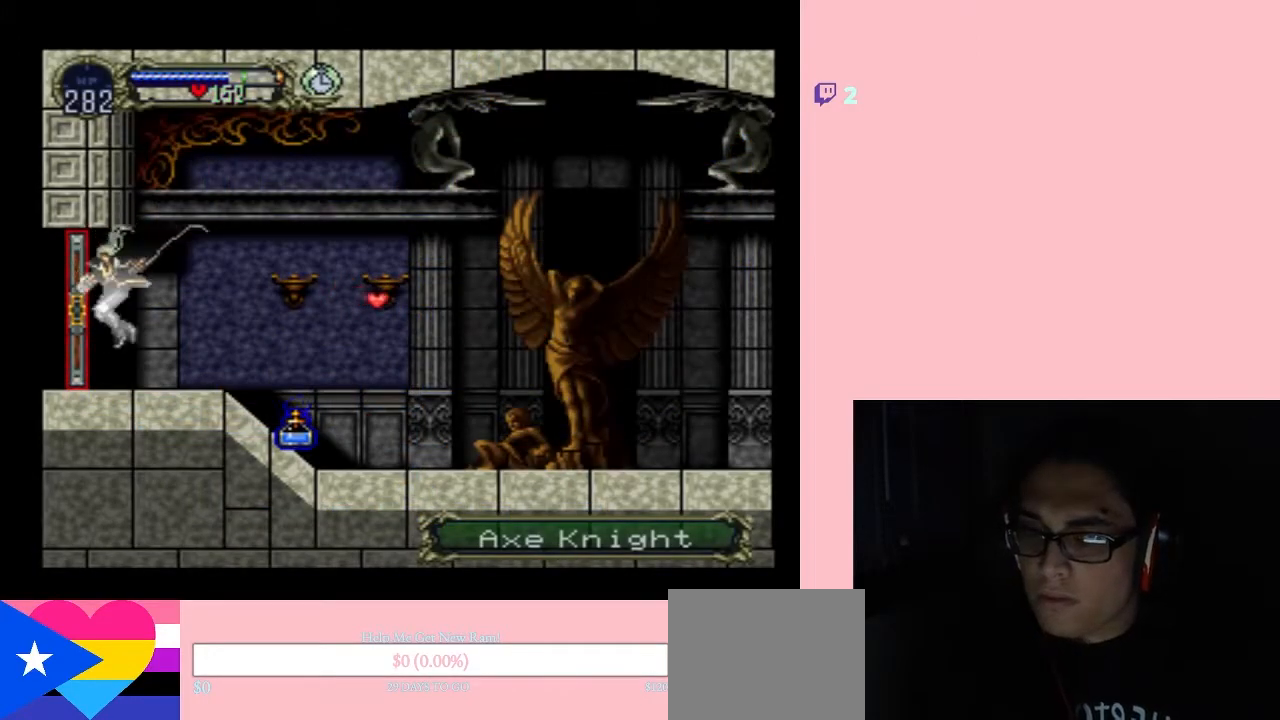
{"buttons": ["DPAD_LEFT"], "left_stick": "center", "right_stick": "center", "events": [[483, "DPAD_LEFT", "down"]]}
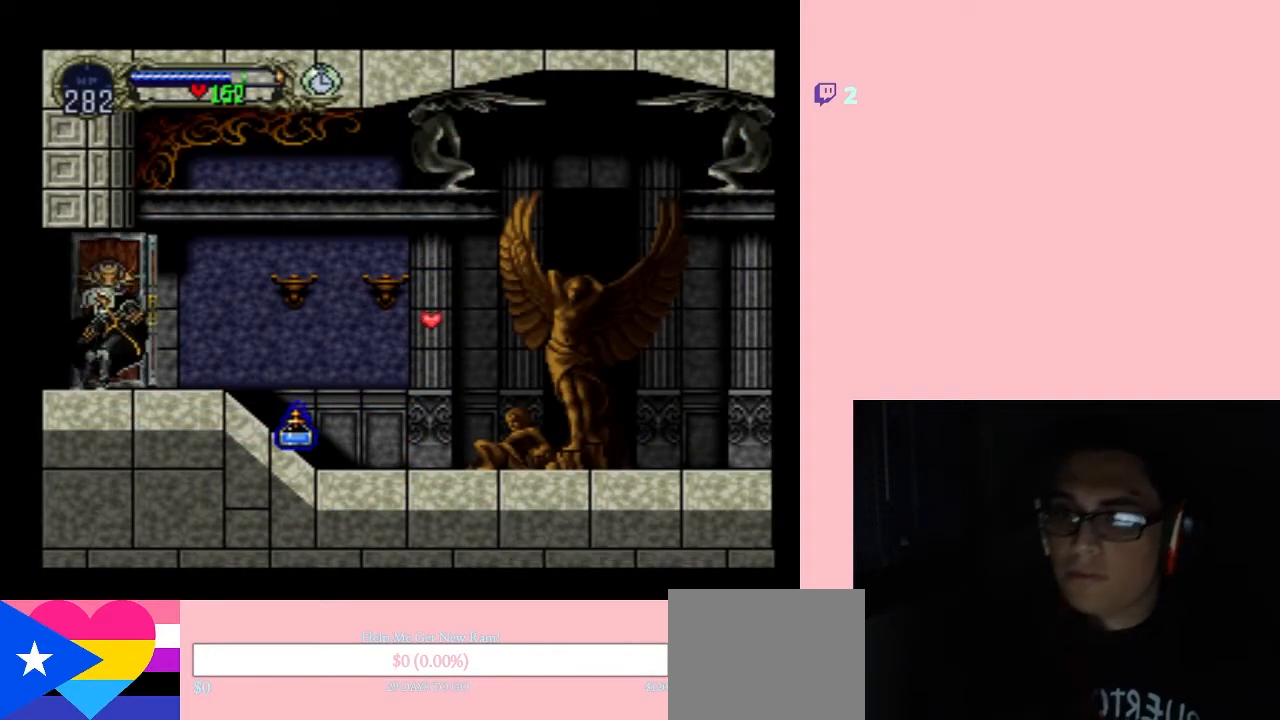
{"buttons": ["DPAD_RIGHT"], "left_stick": "center", "right_stick": "center", "events": [[367, "DPAD_LEFT", "up"], [467, "DPAD_RIGHT", "down"]]}
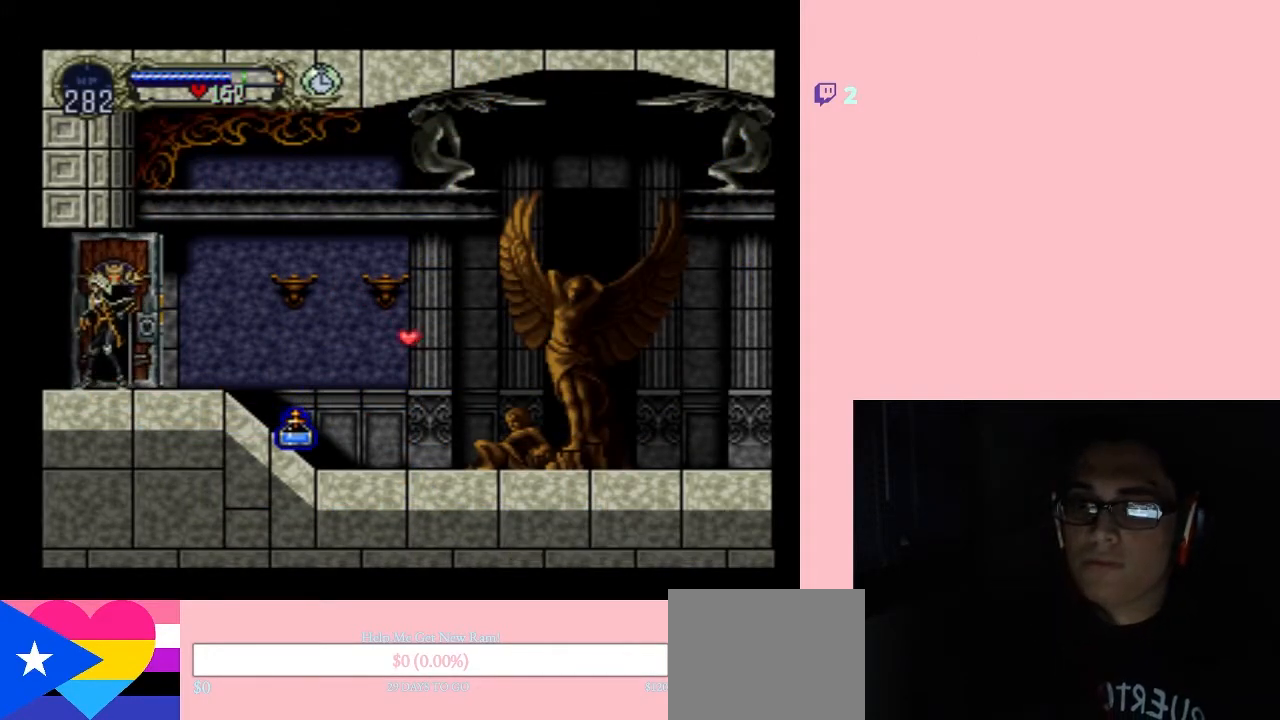
{"buttons": ["DPAD_RIGHT"], "left_stick": "center", "right_stick": "center", "events": []}
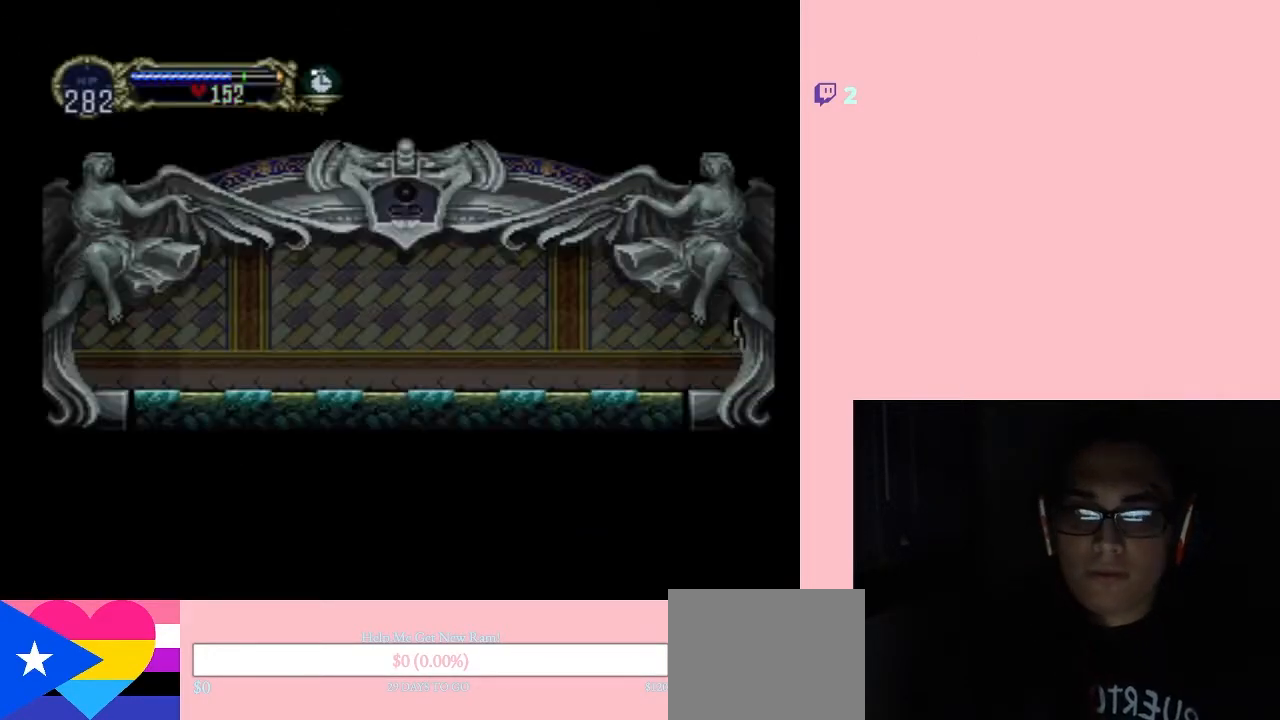
{"buttons": ["DPAD_RIGHT"], "left_stick": "center", "right_stick": "center", "events": [[83, "DPAD_RIGHT", "up"], [400, "DPAD_RIGHT", "down"]]}
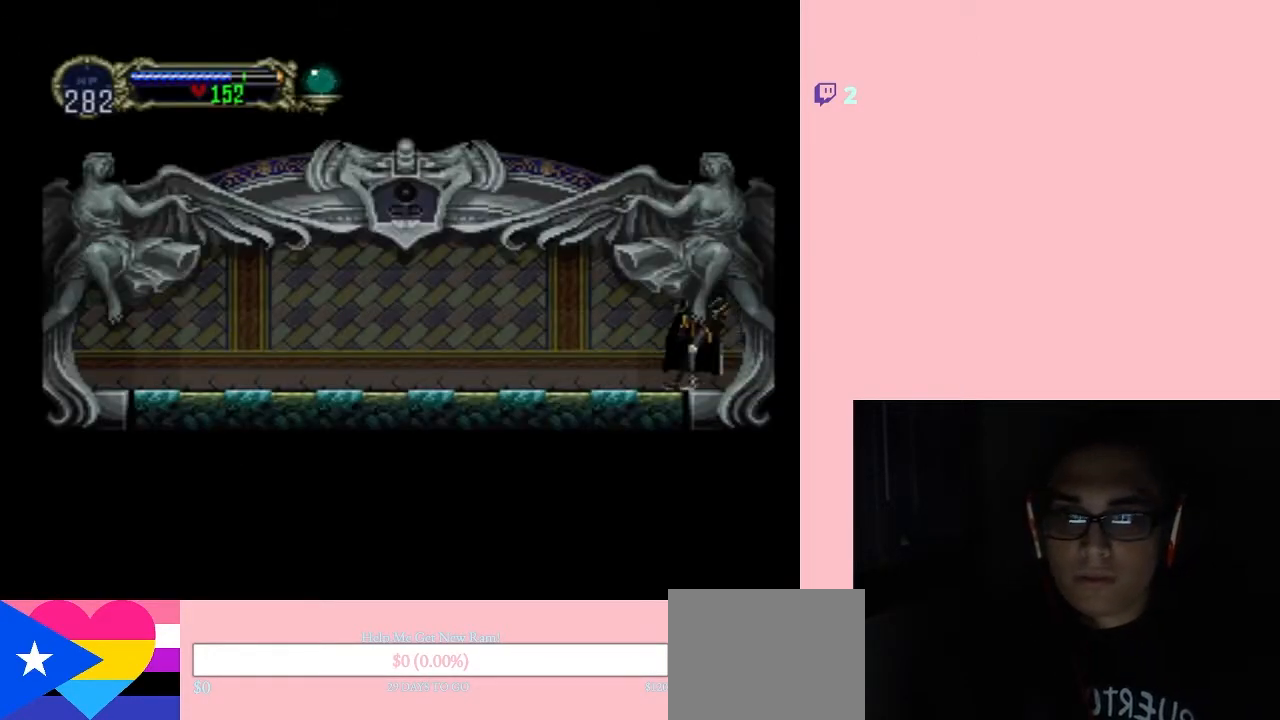
{"buttons": [], "left_stick": "center", "right_stick": "center", "events": [[150, "X", "down"], [183, "DPAD_RIGHT", "up"], [233, "X", "up"], [333, "X", "down"], [417, "X", "up"]]}
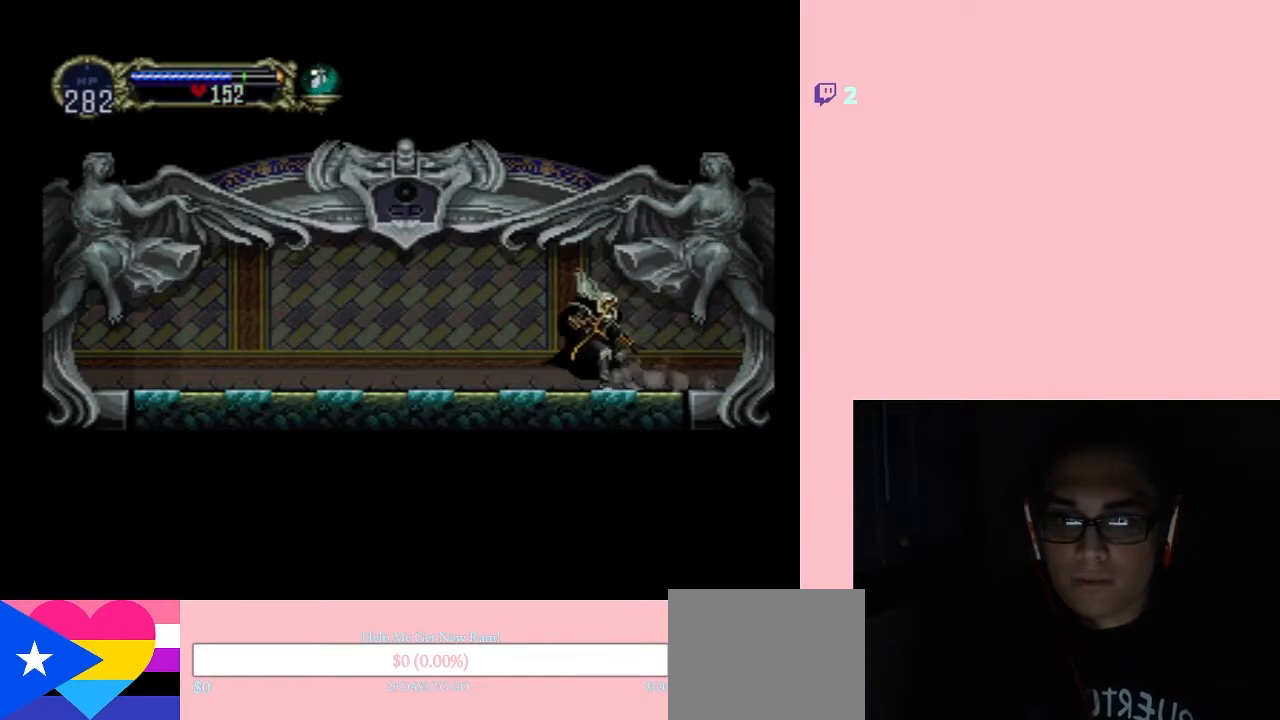
{"buttons": ["X"], "left_stick": "center", "right_stick": "center", "events": [[83, "X", "down"], [217, "X", "up"], [433, "X", "down"]]}
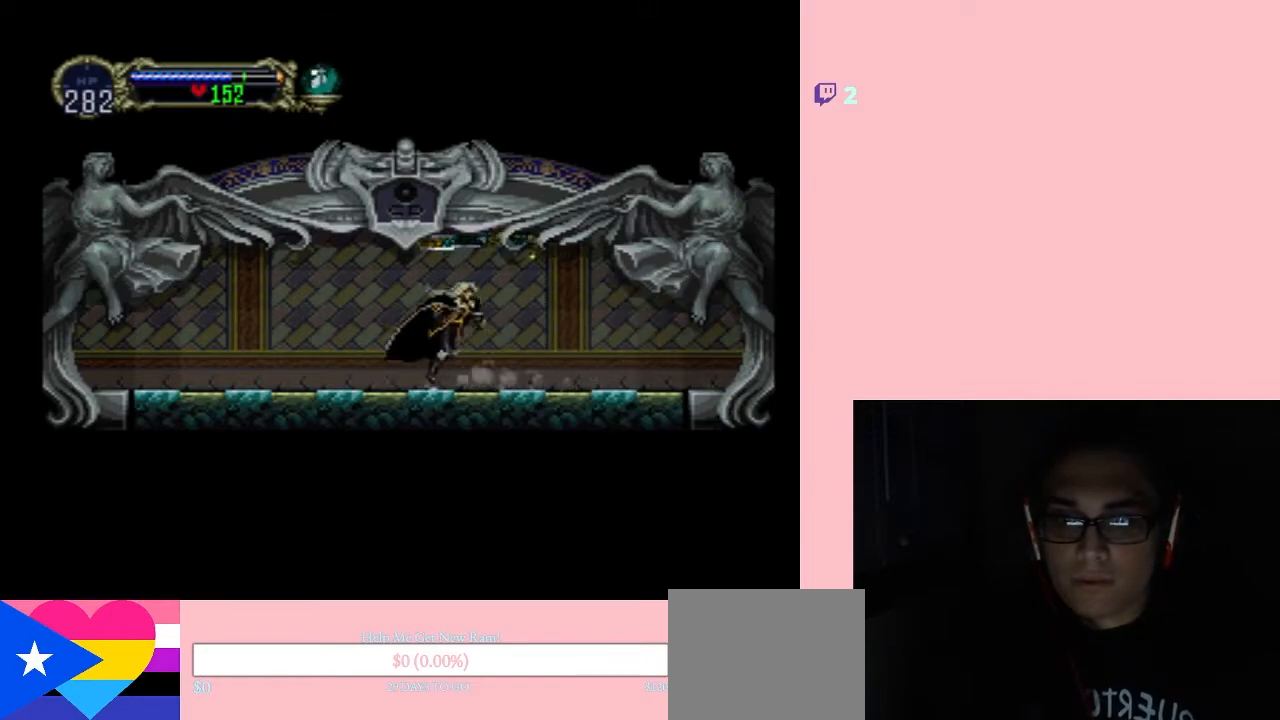
{"buttons": [], "left_stick": "center", "right_stick": "center", "events": [[50, "X", "up"], [300, "X", "down"], [417, "X", "up"]]}
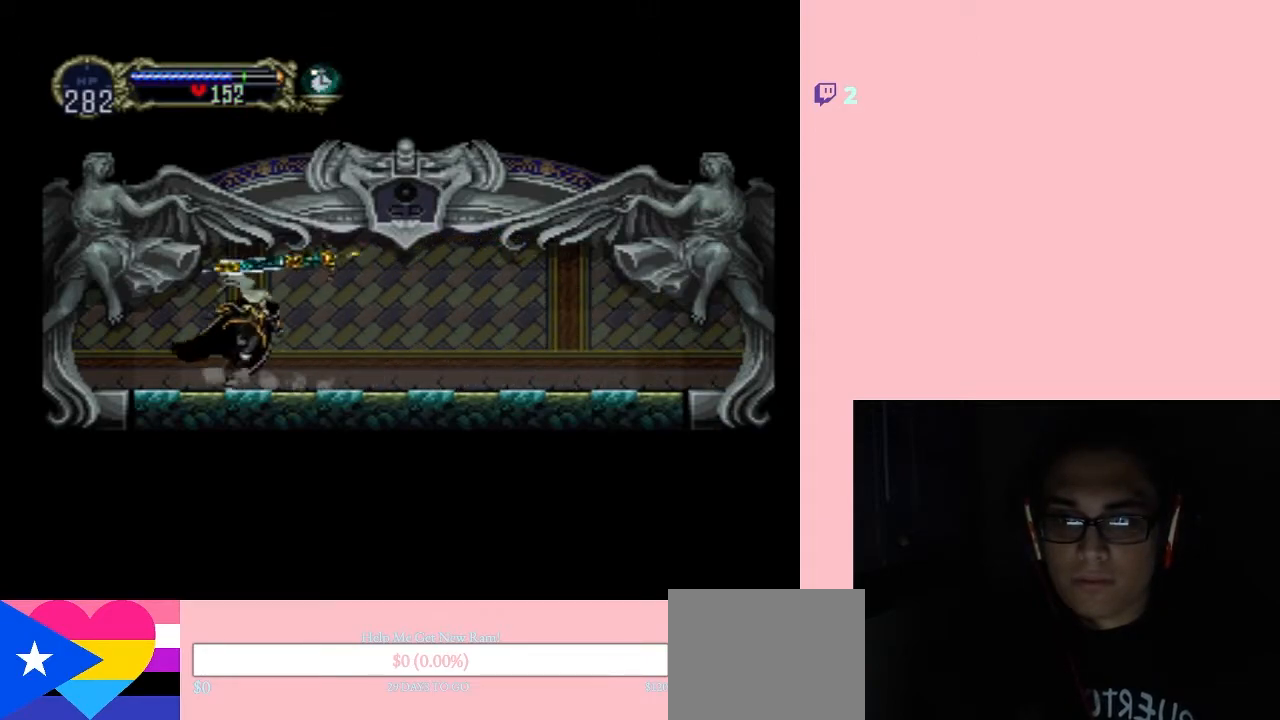
{"buttons": [], "left_stick": "center", "right_stick": "center", "events": [[150, "X", "down"], [333, "X", "up"]]}
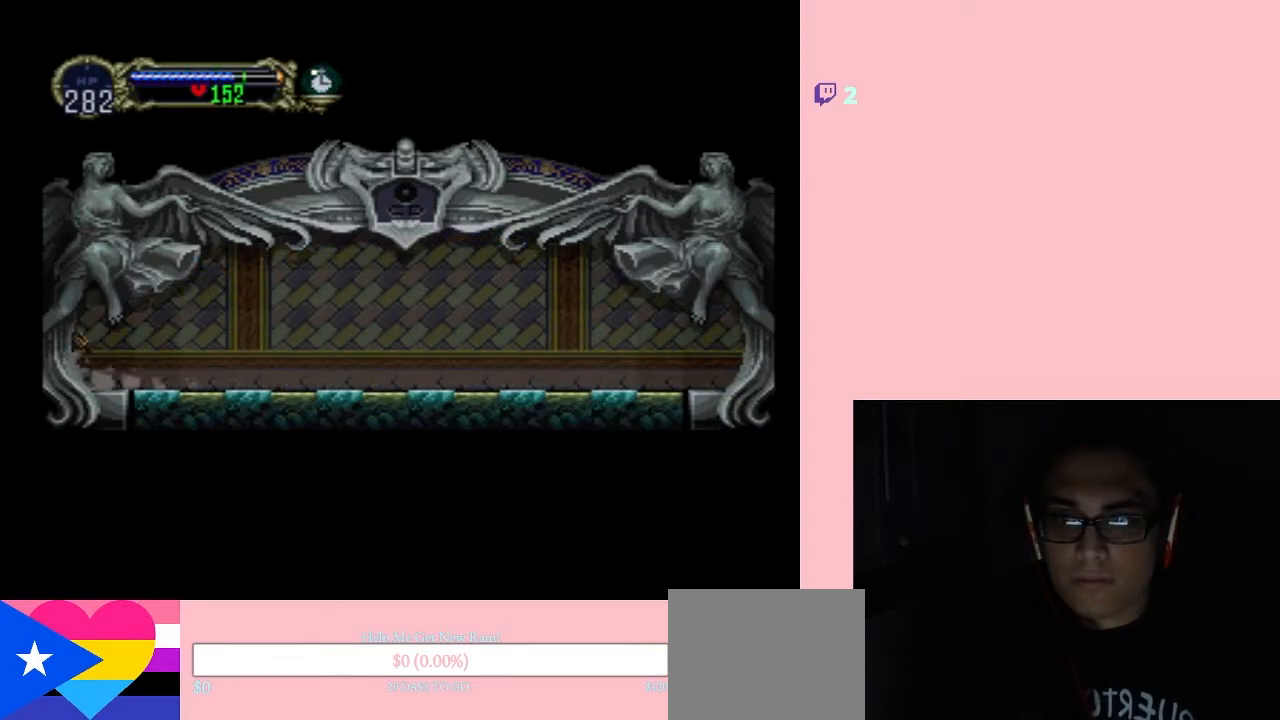
{"buttons": ["DPAD_LEFT"], "left_stick": "center", "right_stick": "center", "events": [[50, "DPAD_LEFT", "down"]]}
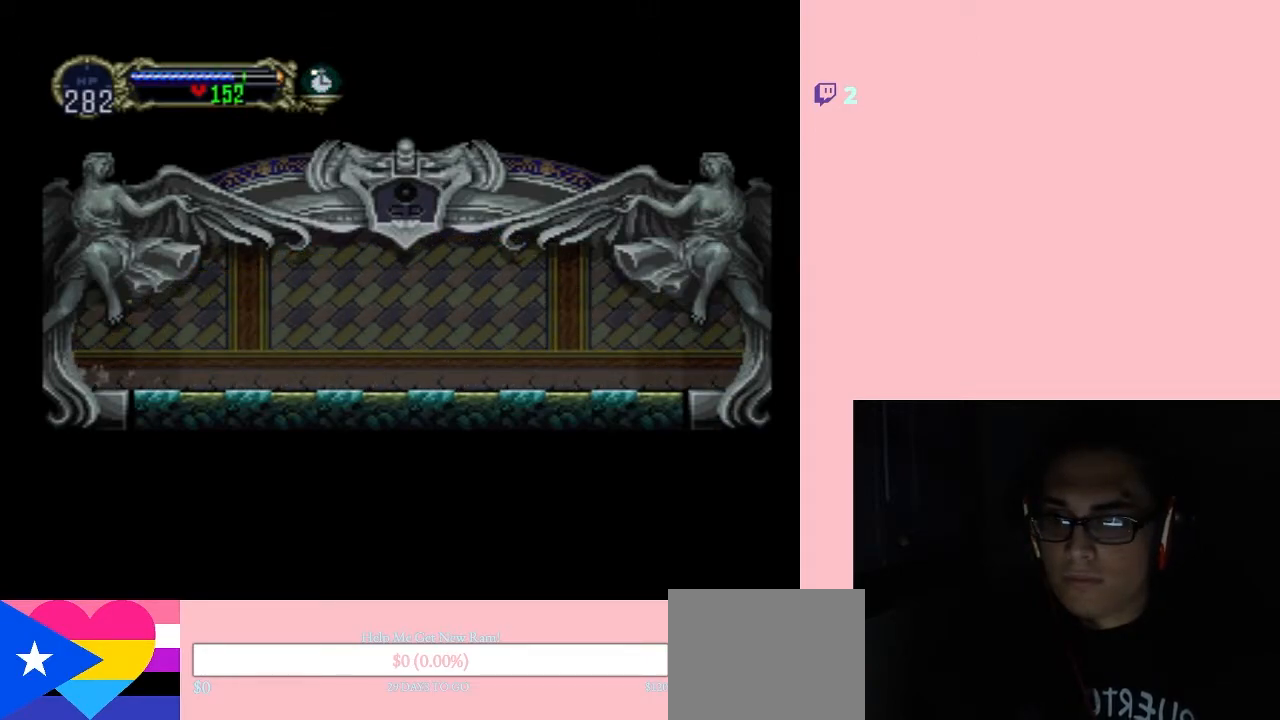
{"buttons": ["DPAD_LEFT"], "left_stick": "center", "right_stick": "center", "events": []}
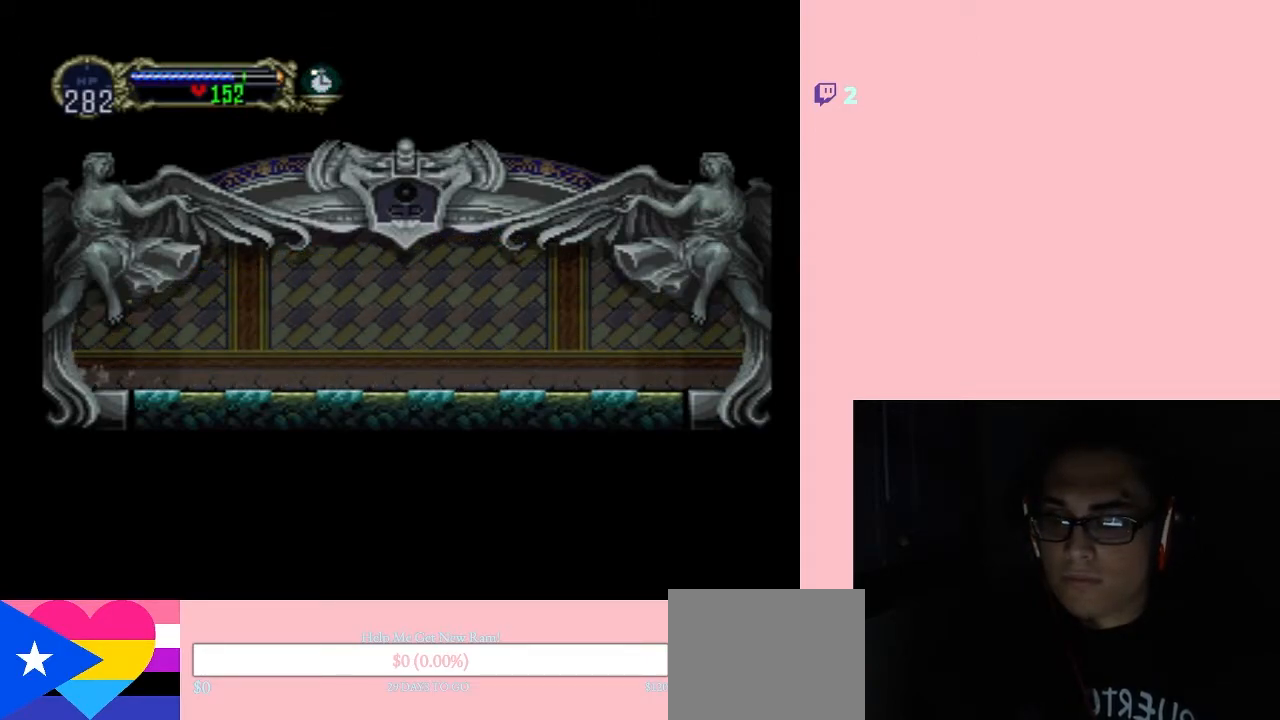
{"buttons": ["DPAD_LEFT"], "left_stick": "center", "right_stick": "center", "events": []}
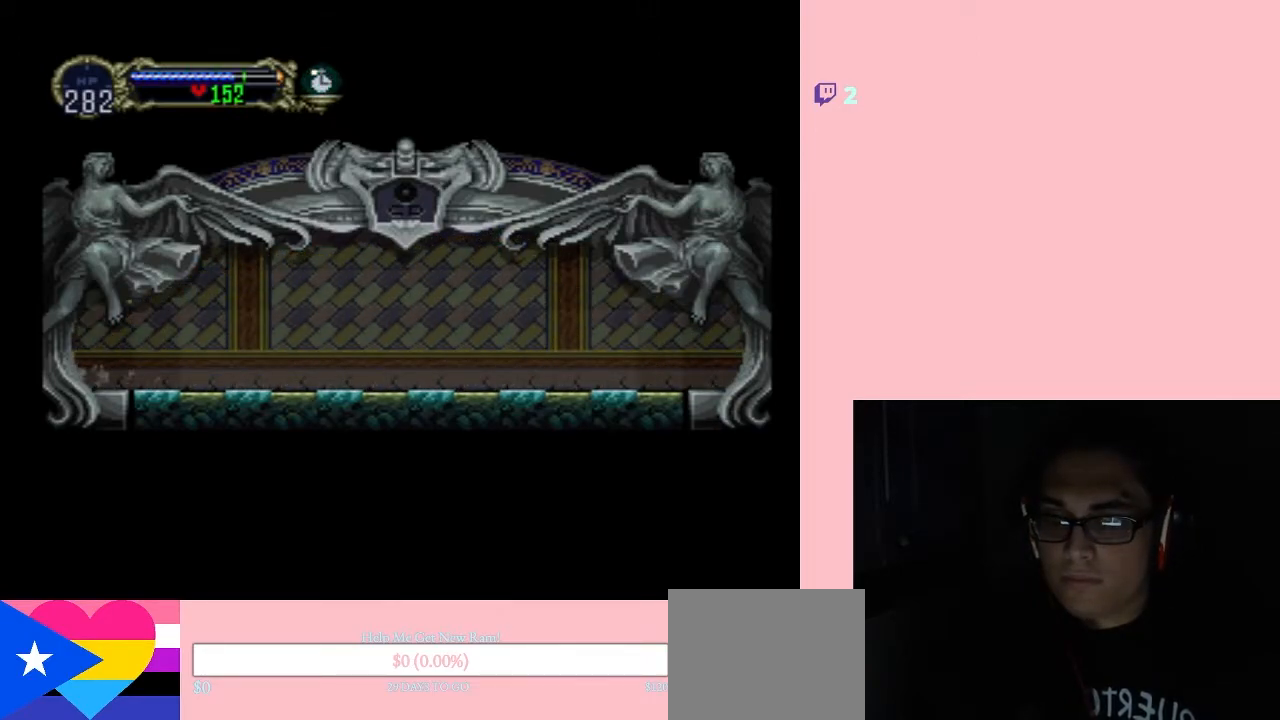
{"buttons": ["DPAD_LEFT"], "left_stick": "center", "right_stick": "center", "events": []}
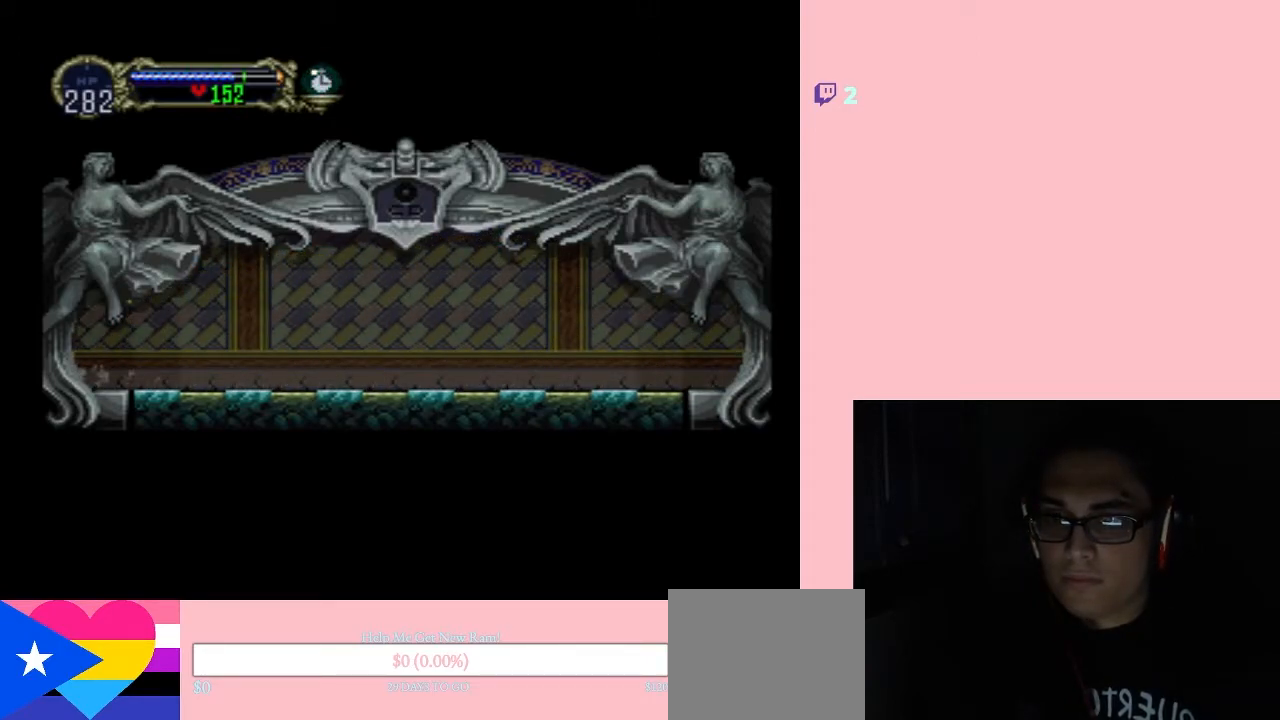
{"buttons": ["DPAD_LEFT"], "left_stick": "center", "right_stick": "center", "events": []}
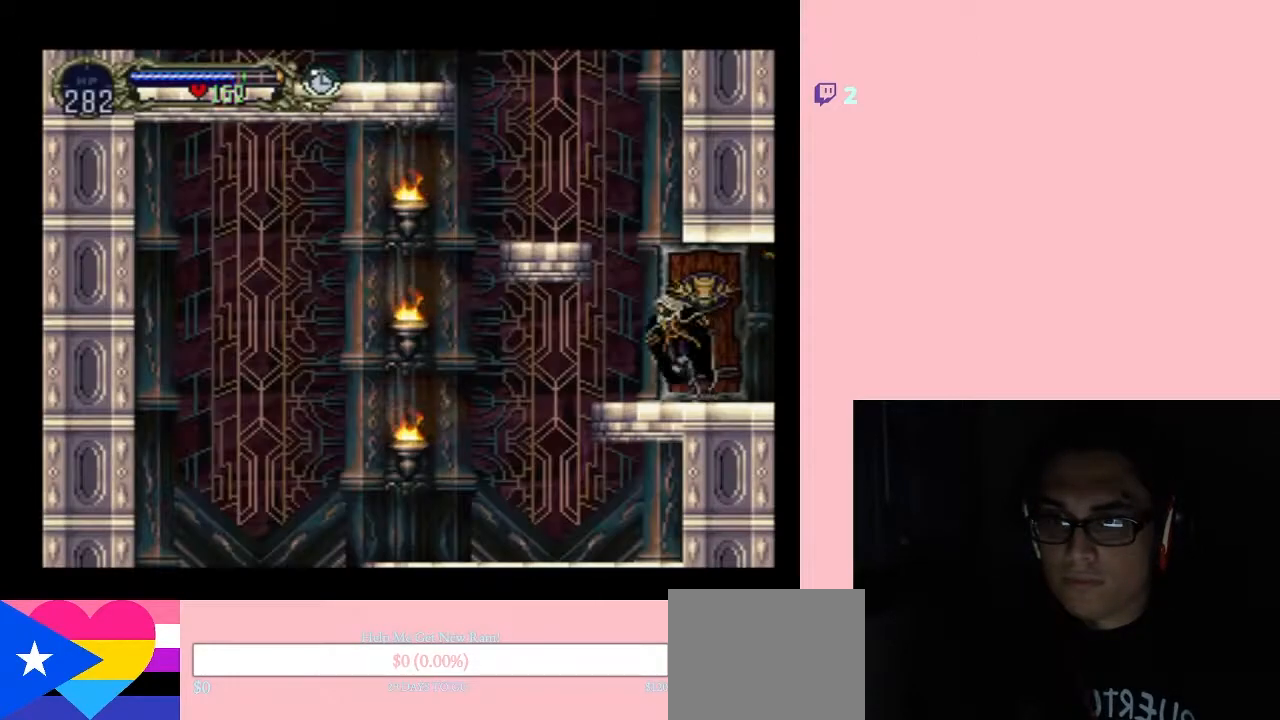
{"buttons": [], "left_stick": "center", "right_stick": "center", "events": [[300, "DPAD_LEFT", "up"]]}
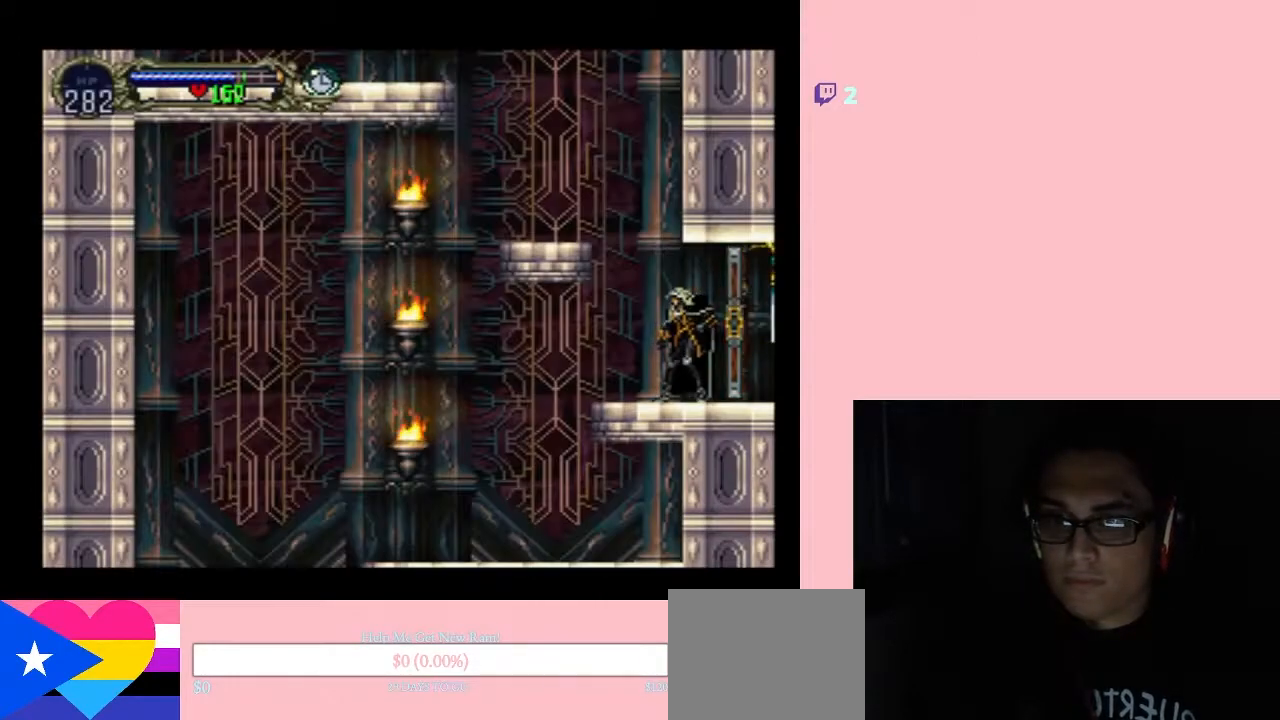
{"buttons": ["B"], "left_stick": "center", "right_stick": "center", "events": [[83, "DPAD_LEFT", "down"], [200, "B", "down"], [300, "DPAD_LEFT", "up"]]}
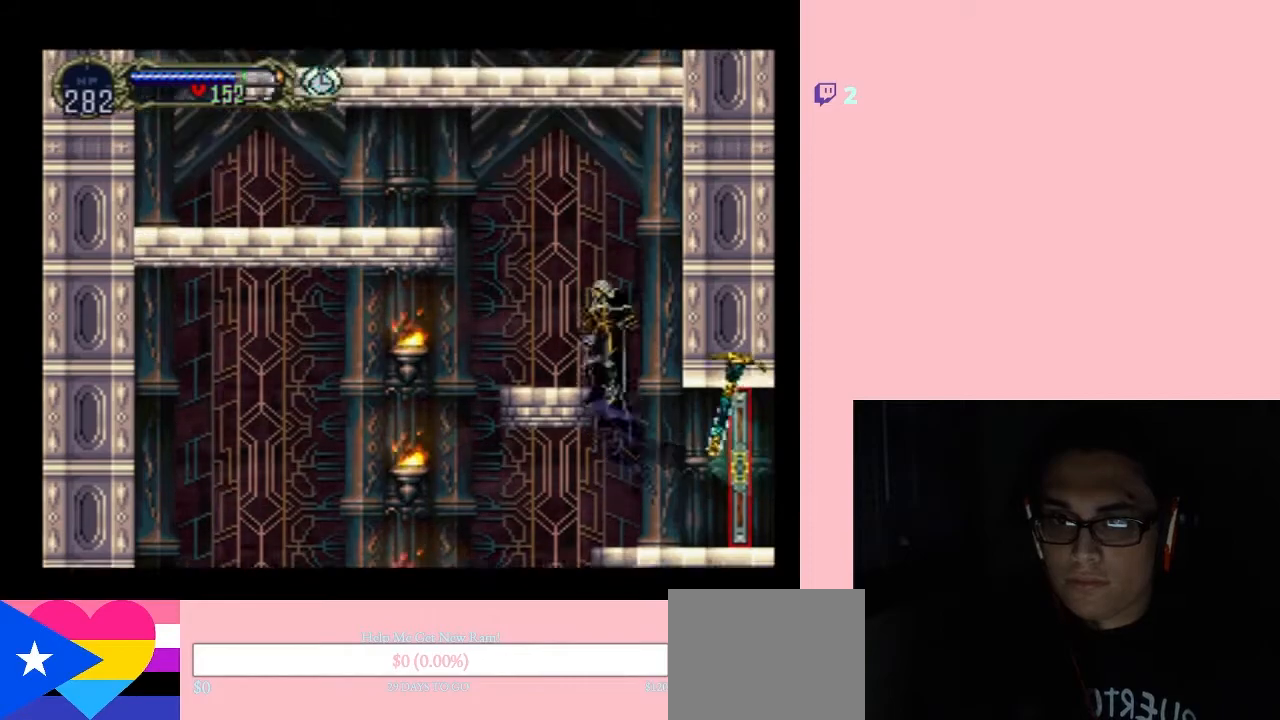
{"buttons": ["B", "DPAD_LEFT"], "left_stick": "center", "right_stick": "center", "events": [[83, "DPAD_LEFT", "down"], [200, "B", "up"], [217, "DPAD_LEFT", "up"], [433, "B", "down"], [433, "DPAD_LEFT", "down"]]}
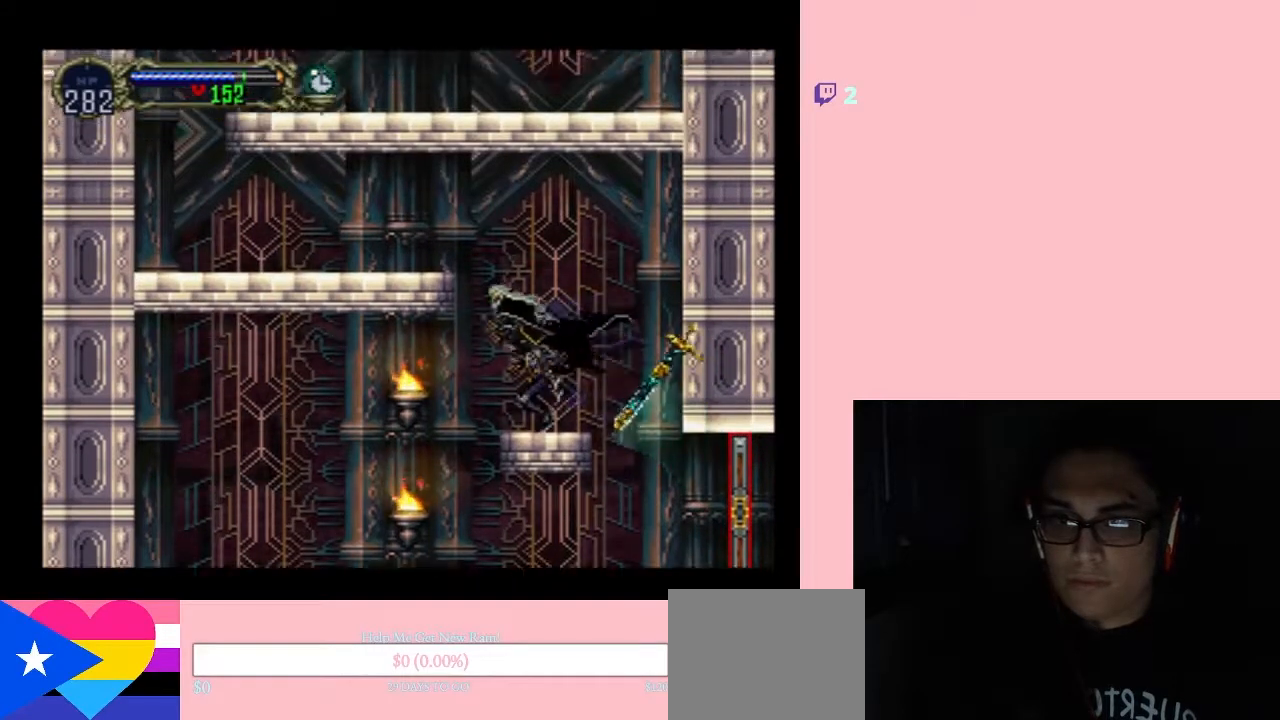
{"buttons": ["DPAD_LEFT"], "left_stick": "center", "right_stick": "center", "events": [[383, "B", "up"]]}
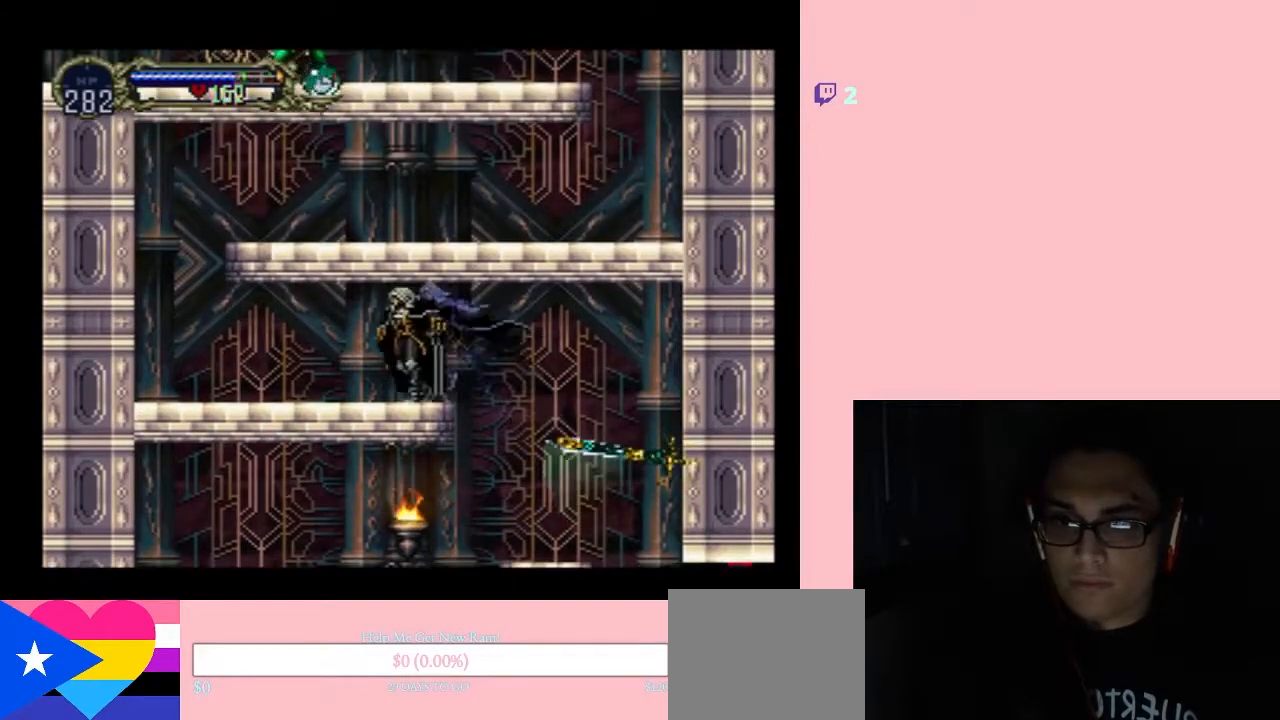
{"buttons": ["X"], "left_stick": "center", "right_stick": "center", "events": [[117, "DPAD_RIGHT", "down"], [183, "DPAD_RIGHT", "up"], [183, "X", "down"], [267, "DPAD_LEFT", "up"], [300, "X", "up"], [450, "X", "down"]]}
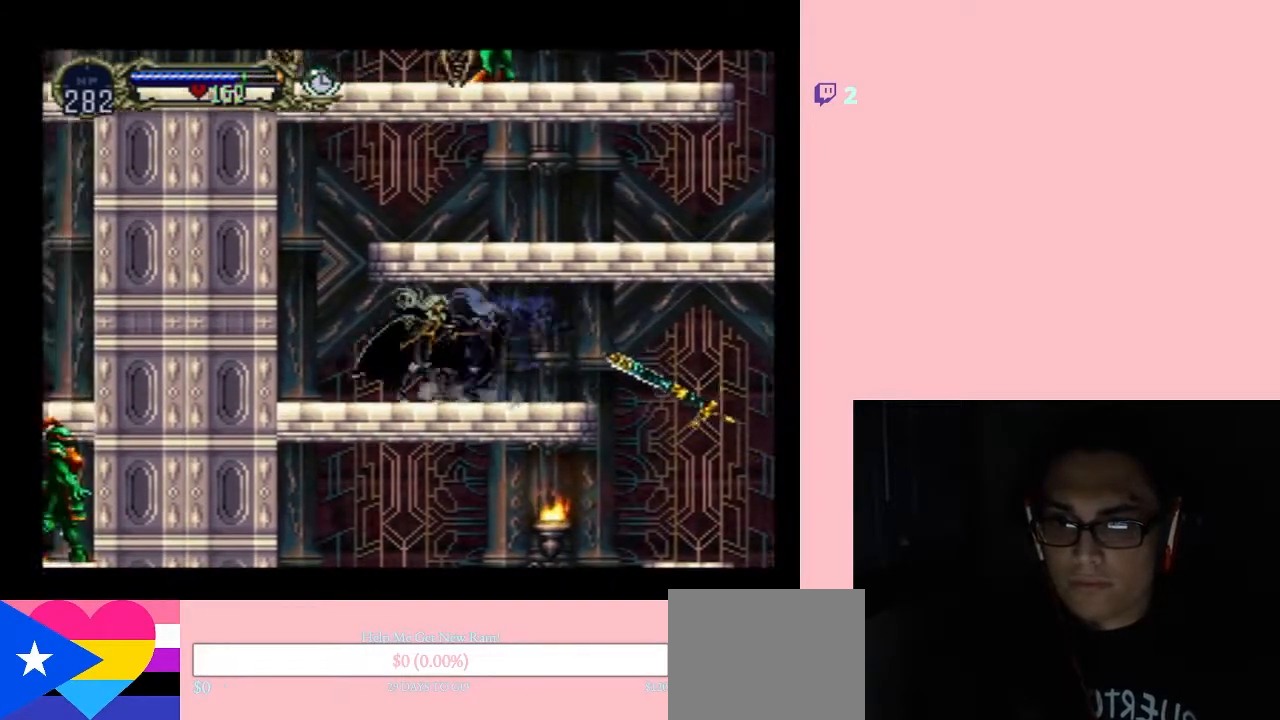
{"buttons": ["B", "DPAD_RIGHT"], "left_stick": "center", "right_stick": "center", "events": [[117, "X", "up"], [267, "B", "down"], [300, "DPAD_RIGHT", "down"]]}